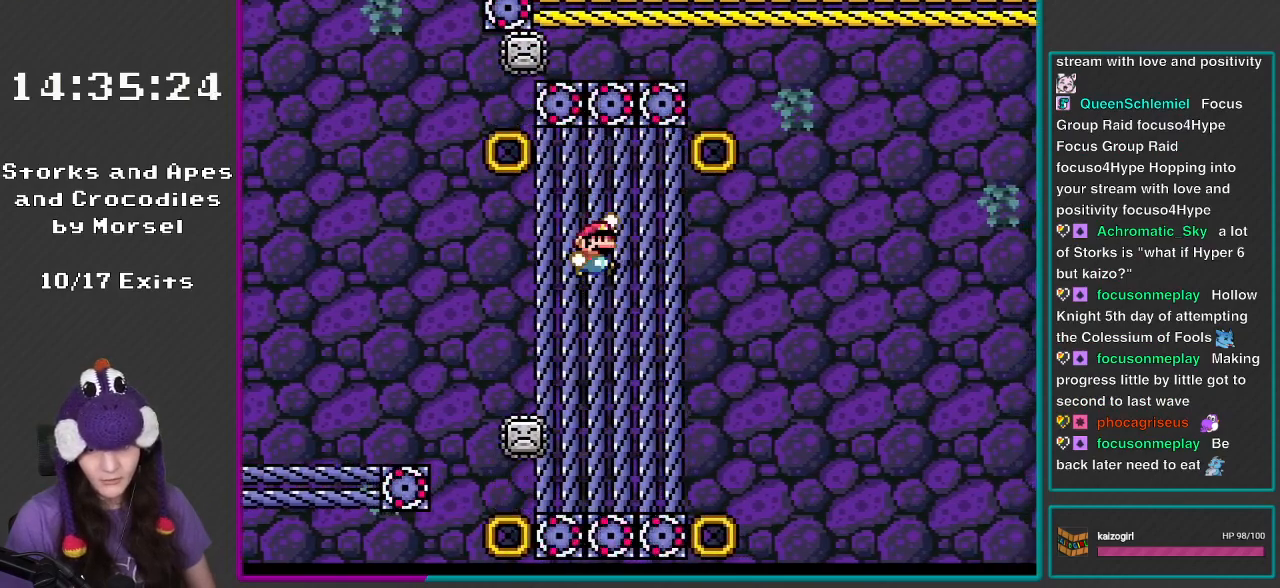
Gameplay with a controller (Nintendo layout); each line is a JSON object with the inputs held at the frame after it. "events" lists button and stick changes between this image and that frame as [ms after this image, input, new state], when the widget could be followed in between. Not read: L3 R3.
{"buttons": ["Y", "DPAD_RIGHT"], "events": [[50, "DPAD_UP", "up"], [83, "B", "down"], [200, "B", "up"], [233, "DPAD_LEFT", "down"], [350, "B", "down"], [433, "DPAD_LEFT", "up"], [500, "B", "up"], [500, "DPAD_RIGHT", "down"]]}
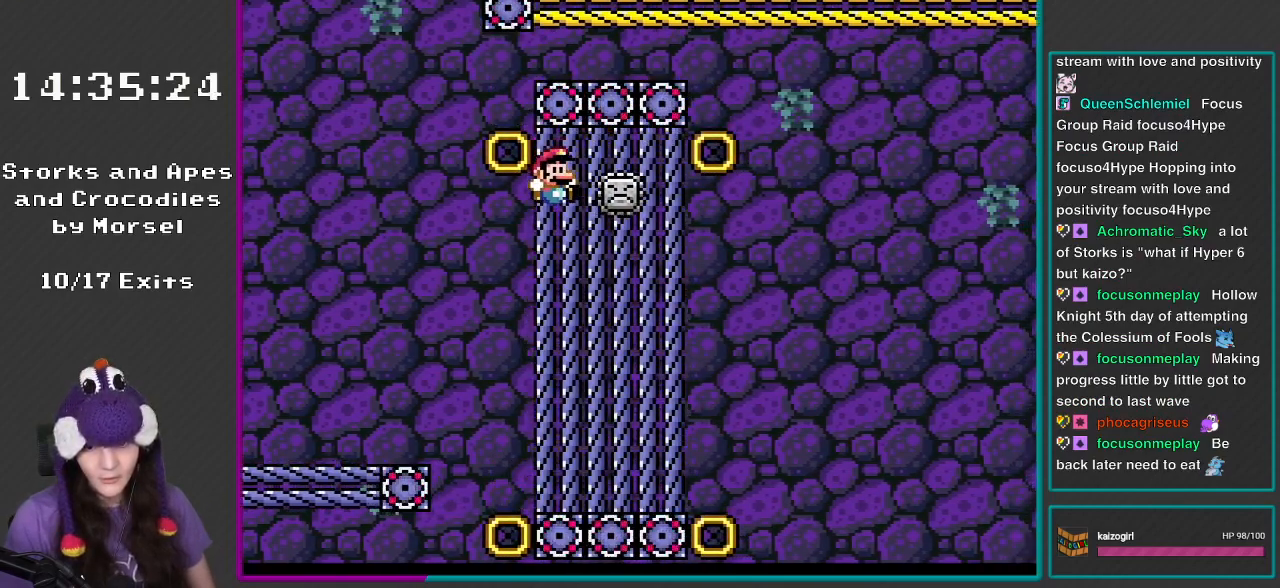
{"buttons": ["B", "Y"], "events": [[150, "DPAD_RIGHT", "up"], [200, "DPAD_UP", "down"], [383, "DPAD_UP", "up"], [417, "B", "down"]]}
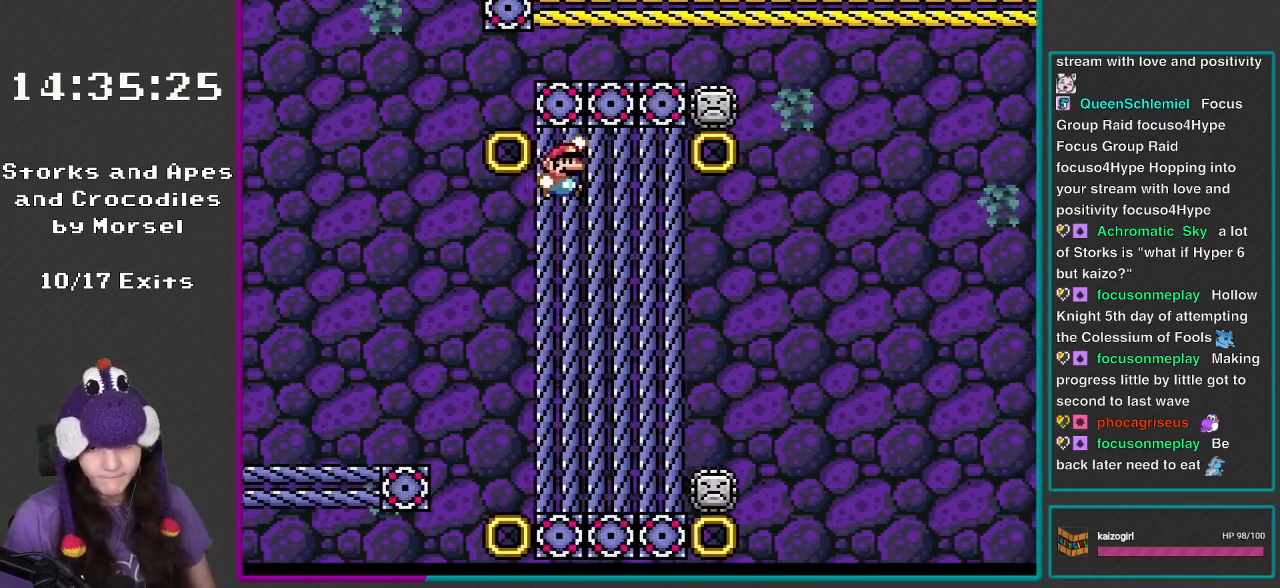
{"buttons": ["Y", "DPAD_UP"], "events": [[150, "B", "up"], [417, "DPAD_UP", "down"]]}
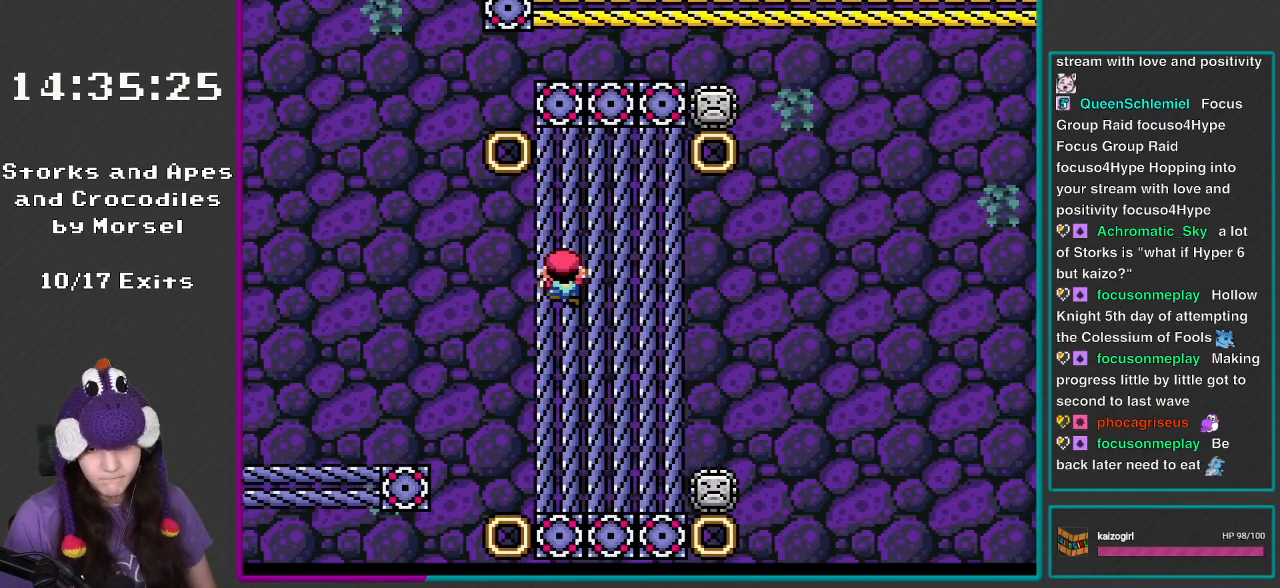
{"buttons": ["Y"], "events": [[100, "B", "down"], [100, "DPAD_UP", "up"], [150, "Y", "up"], [167, "Y", "down"], [283, "B", "up"]]}
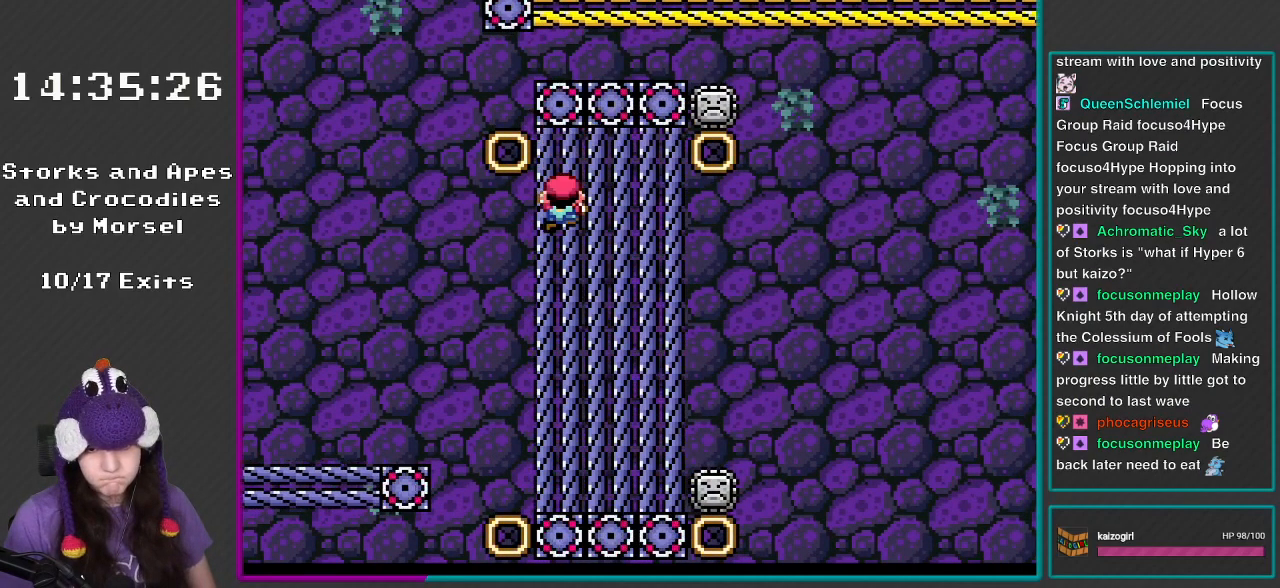
{"buttons": ["B", "Y"], "events": [[100, "DPAD_UP", "down"], [317, "DPAD_UP", "up"], [383, "B", "down"]]}
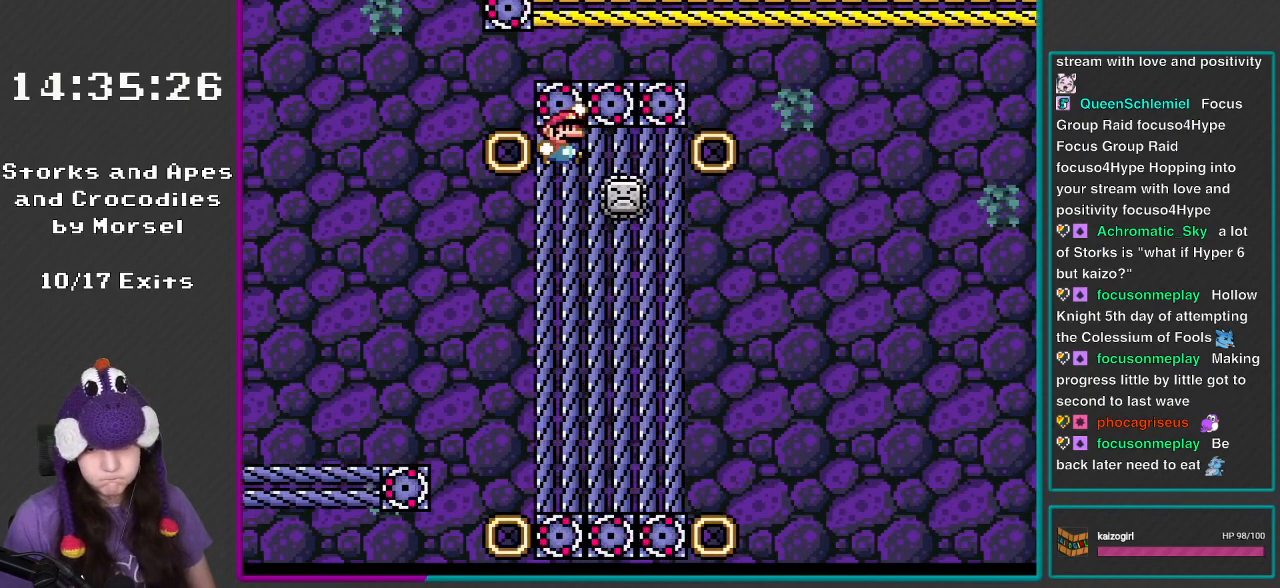
{"buttons": ["B", "Y", "DPAD_RIGHT"], "events": [[183, "DPAD_RIGHT", "down"]]}
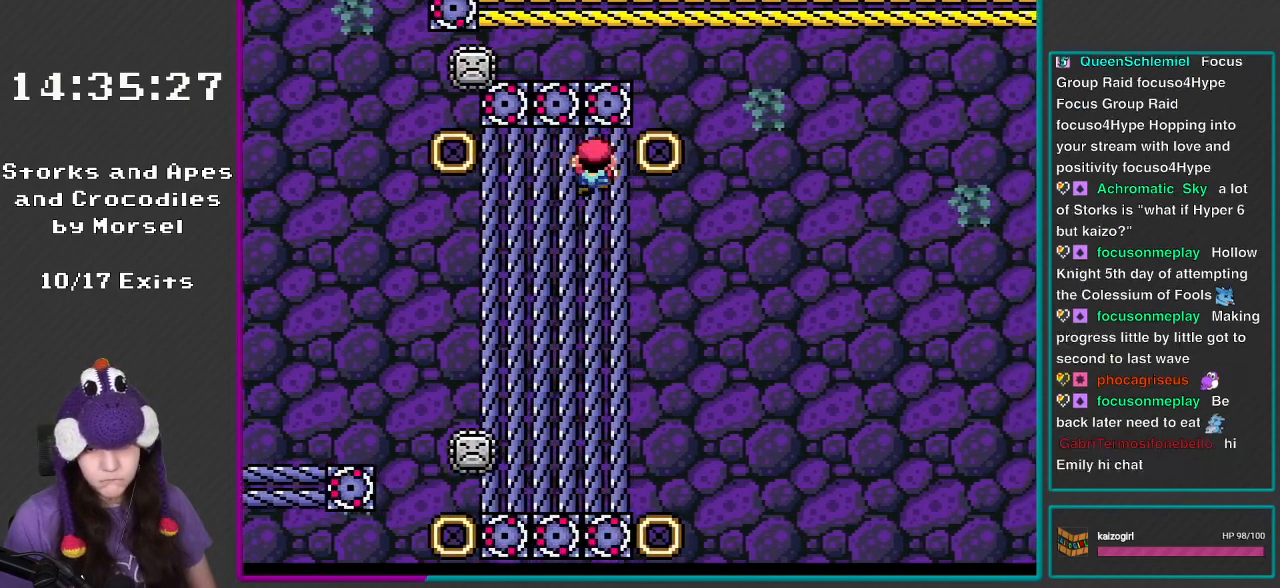
{"buttons": ["B", "Y", "DPAD_RIGHT"], "events": [[50, "B", "up"], [50, "DPAD_RIGHT", "up"], [83, "DPAD_UP", "down"], [167, "DPAD_UP", "up"], [200, "B", "down"], [483, "DPAD_RIGHT", "down"]]}
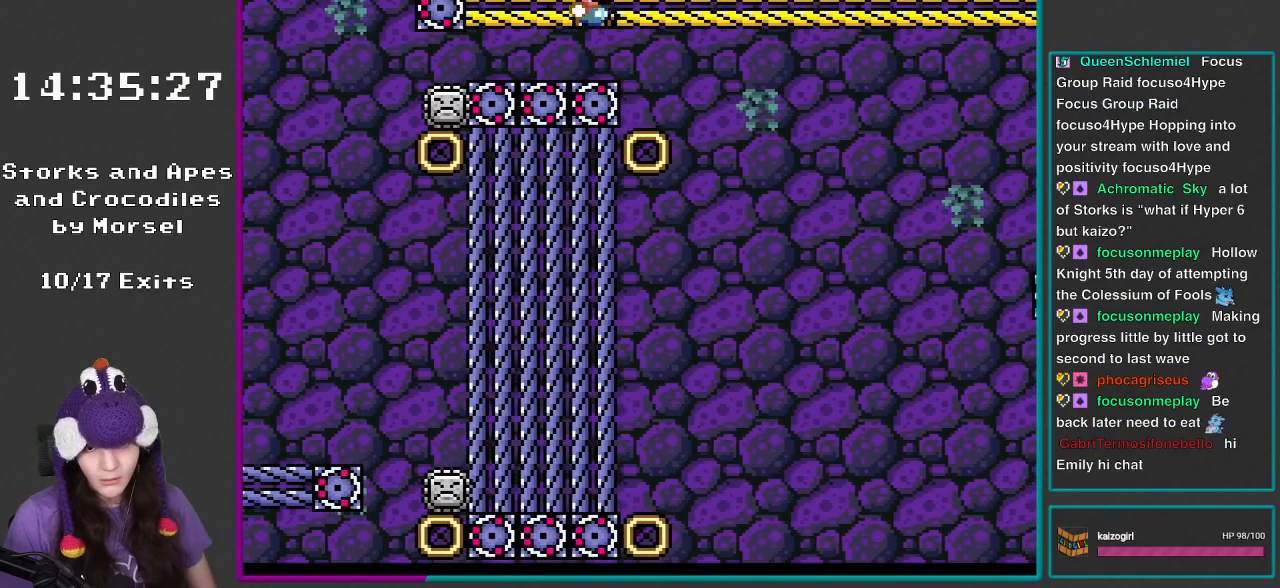
{"buttons": ["Y"], "events": [[83, "B", "up"], [100, "DPAD_RIGHT", "up"], [100, "DPAD_UP", "down"], [267, "DPAD_UP", "up"]]}
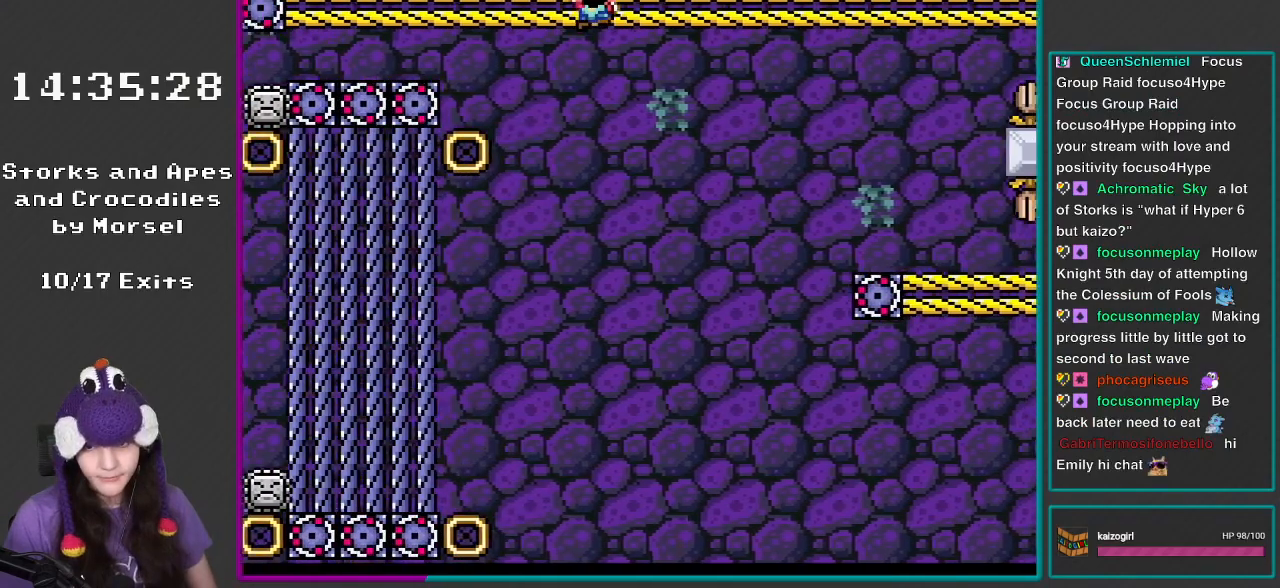
{"buttons": ["Y"], "events": []}
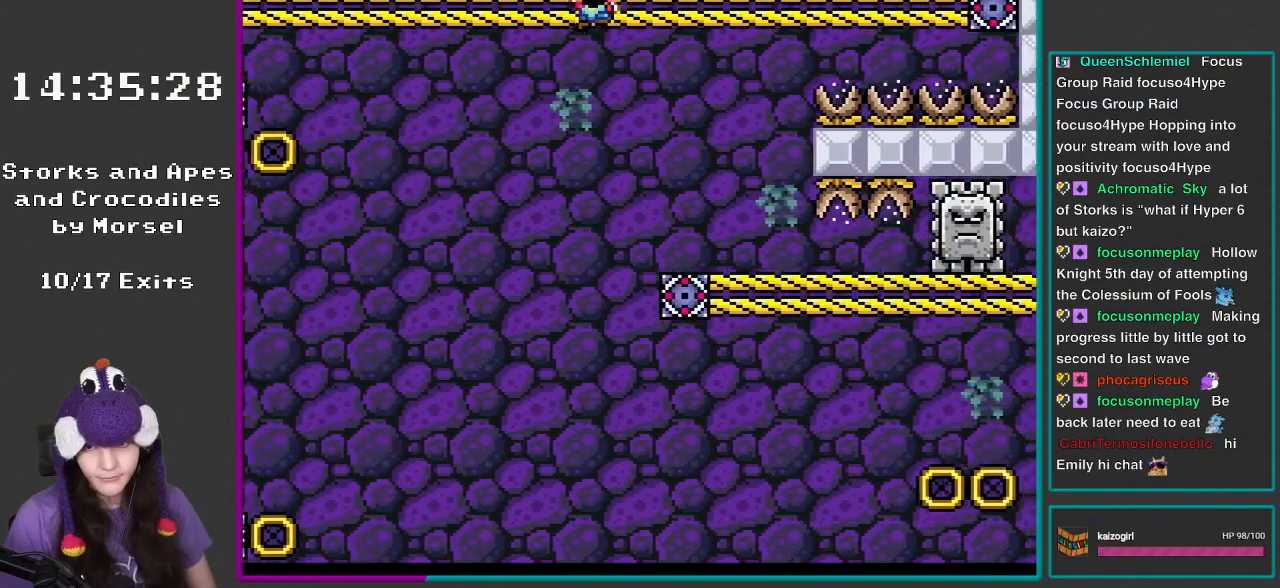
{"buttons": ["Y"], "events": []}
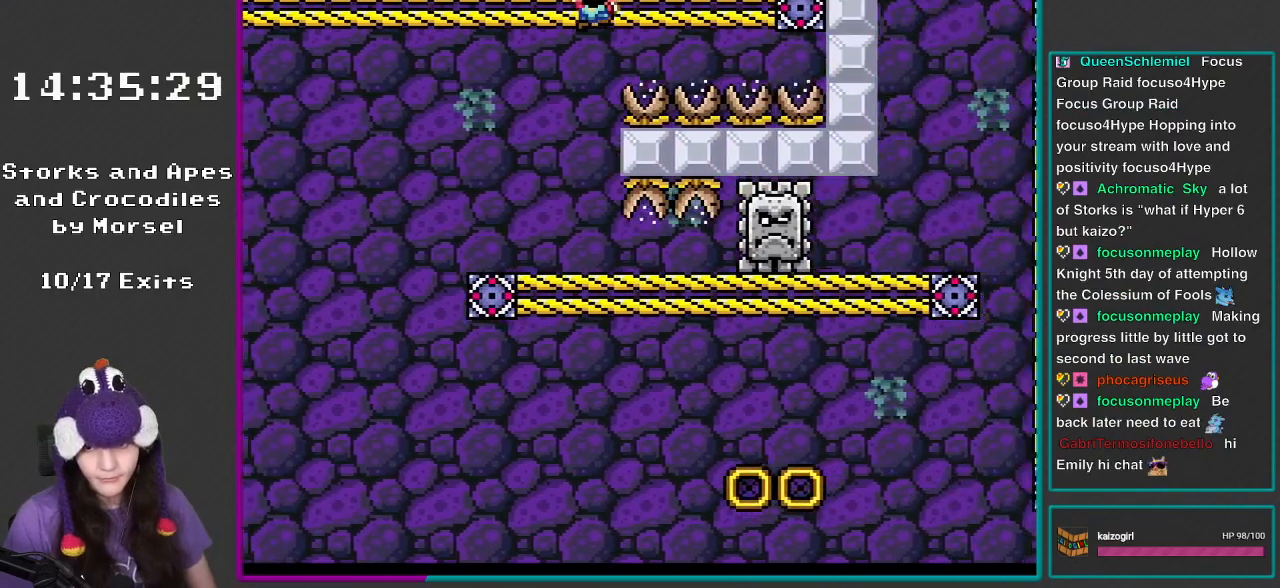
{"buttons": ["B", "Y", "DPAD_LEFT"], "events": [[417, "B", "down"], [417, "DPAD_LEFT", "down"]]}
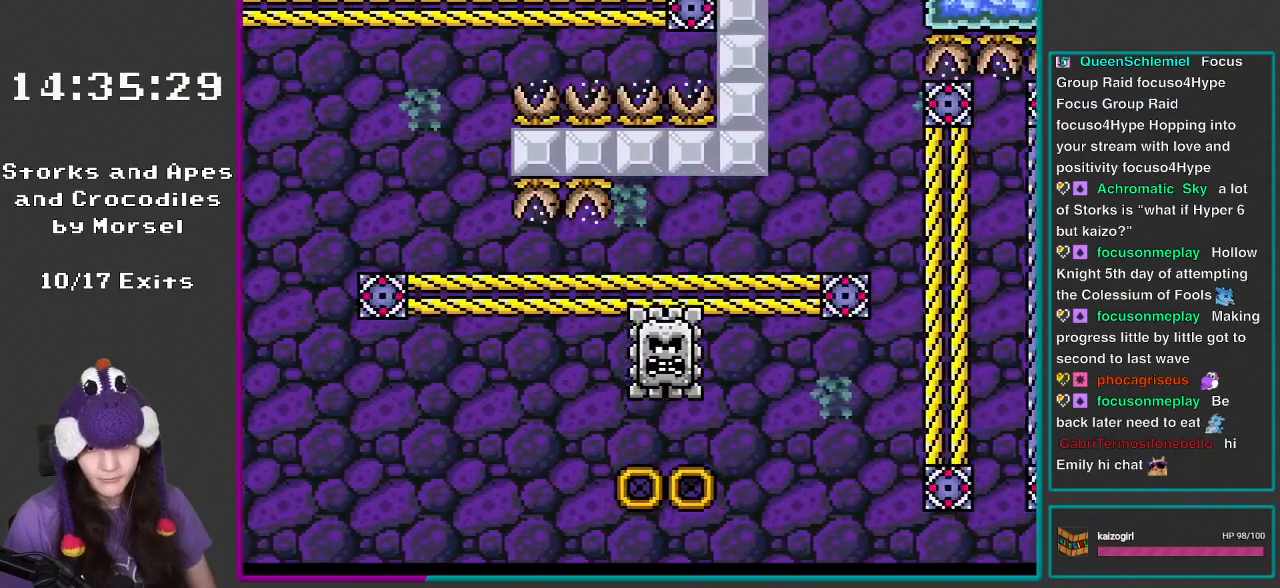
{"buttons": ["Y", "DPAD_RIGHT"], "events": [[150, "B", "up"], [383, "DPAD_LEFT", "up"], [500, "DPAD_RIGHT", "down"]]}
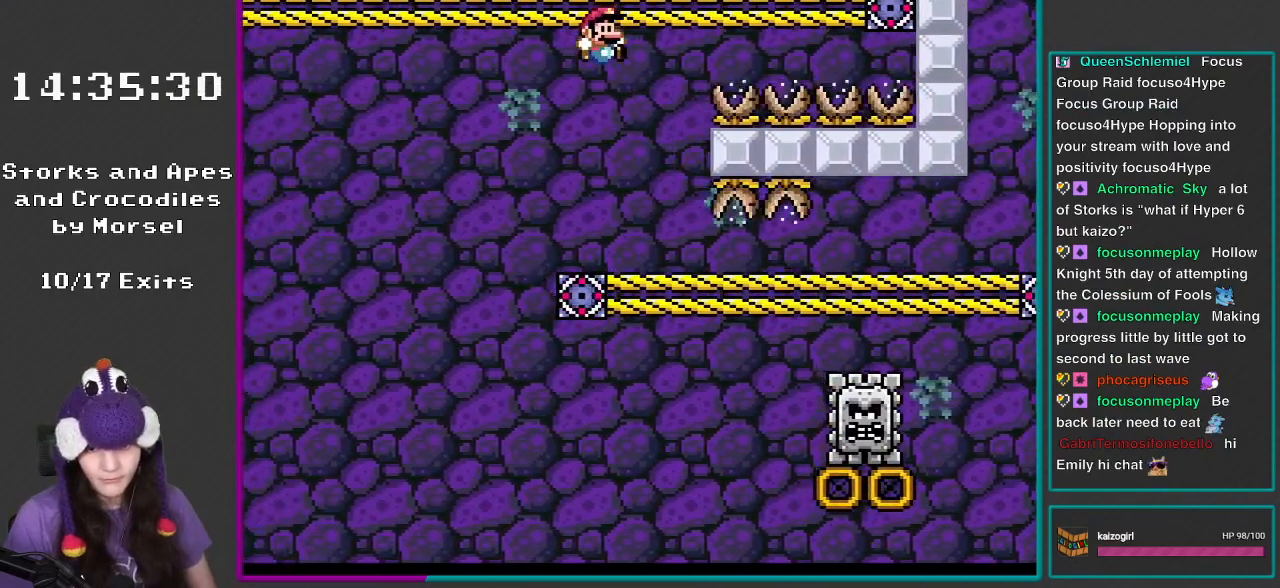
{"buttons": ["Y", "DPAD_UP"], "events": [[383, "DPAD_UP", "down"], [400, "DPAD_RIGHT", "up"]]}
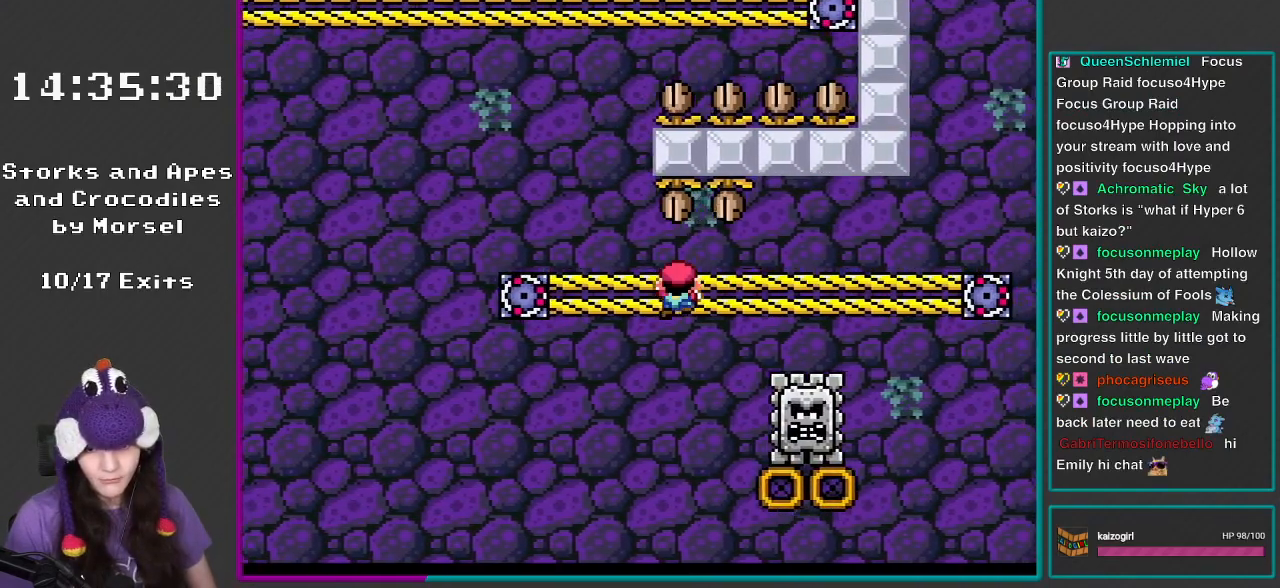
{"buttons": ["Y", "DPAD_RIGHT"], "events": [[50, "DPAD_UP", "up"], [383, "DPAD_RIGHT", "down"]]}
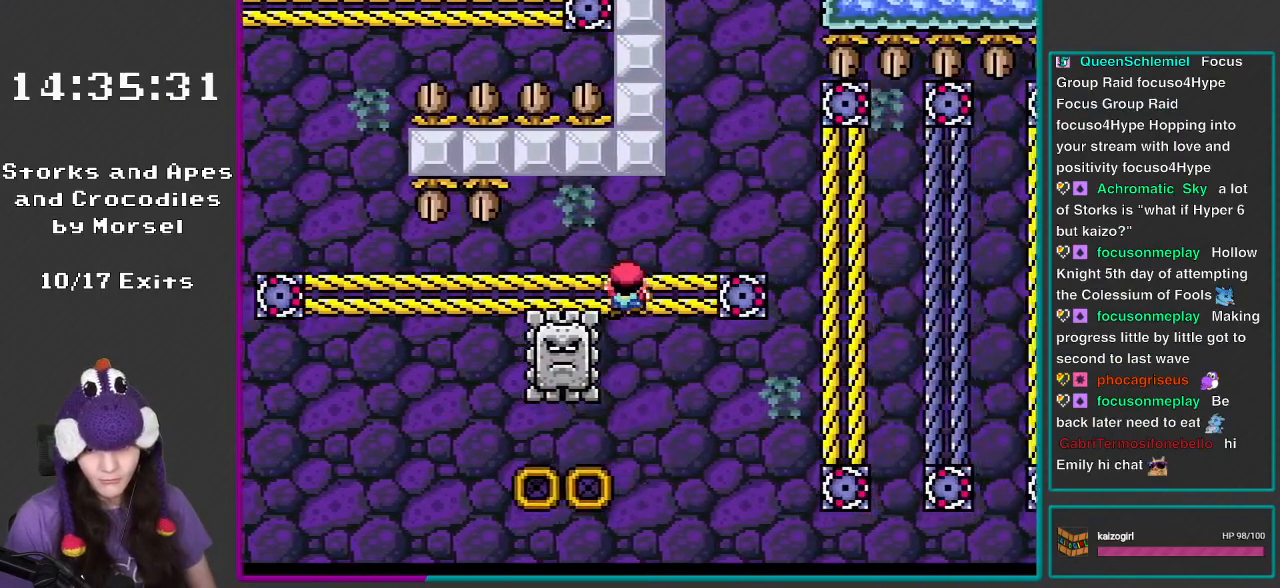
{"buttons": ["Y"], "events": [[17, "DPAD_RIGHT", "up"], [33, "DPAD_UP", "down"], [200, "DPAD_UP", "up"], [383, "B", "down"], [383, "DPAD_RIGHT", "down"], [450, "B", "up"], [500, "DPAD_RIGHT", "up"]]}
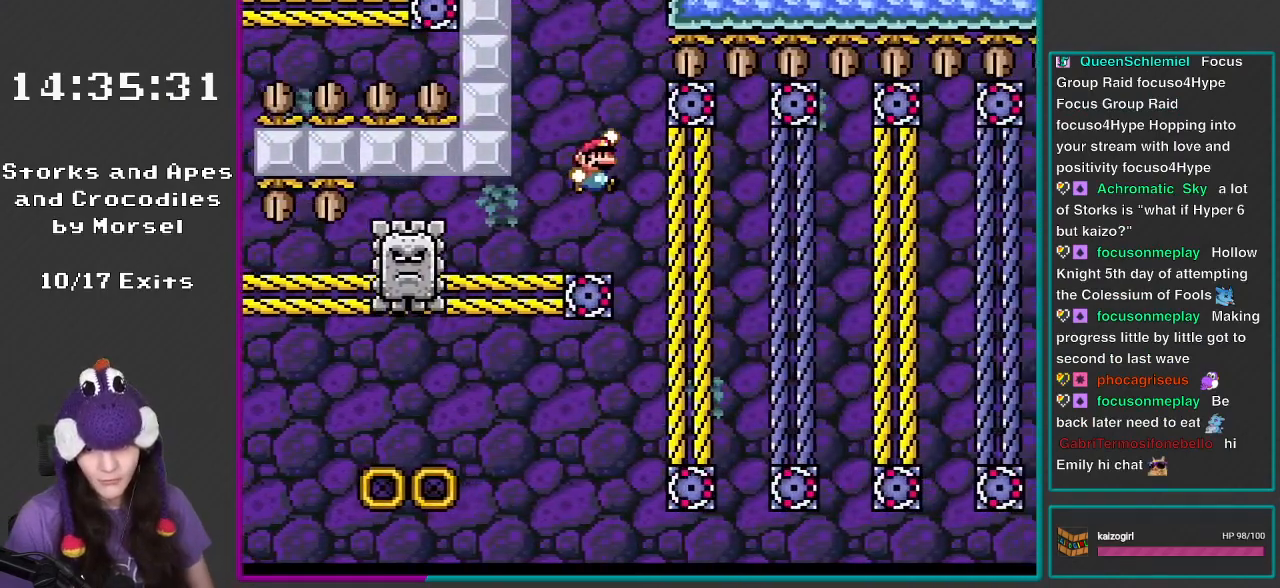
{"buttons": ["Y", "DPAD_UP"], "events": [[150, "DPAD_RIGHT", "down"], [200, "DPAD_RIGHT", "up"], [400, "DPAD_UP", "down"]]}
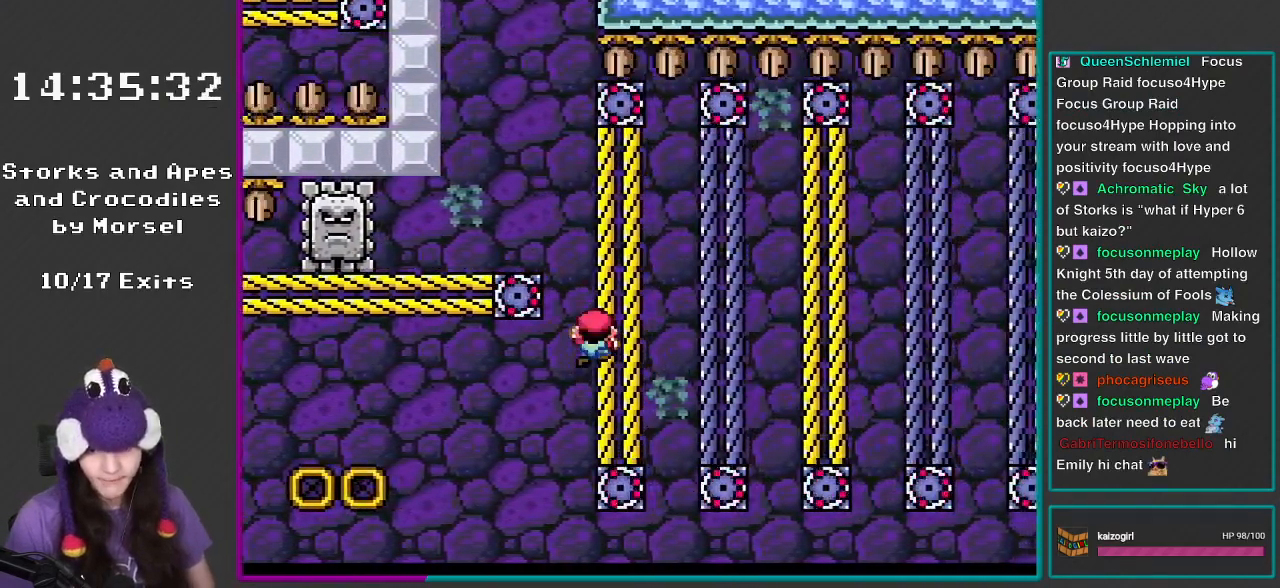
{"buttons": ["B", "Y", "DPAD_RIGHT"], "events": [[50, "DPAD_UP", "up"], [117, "DPAD_RIGHT", "down"], [150, "DPAD_UP", "down"], [167, "B", "down"], [167, "Y", "up"], [200, "Y", "down"], [233, "B", "up"], [233, "DPAD_RIGHT", "up"], [317, "DPAD_UP", "up"], [383, "DPAD_RIGHT", "down"], [400, "B", "down"]]}
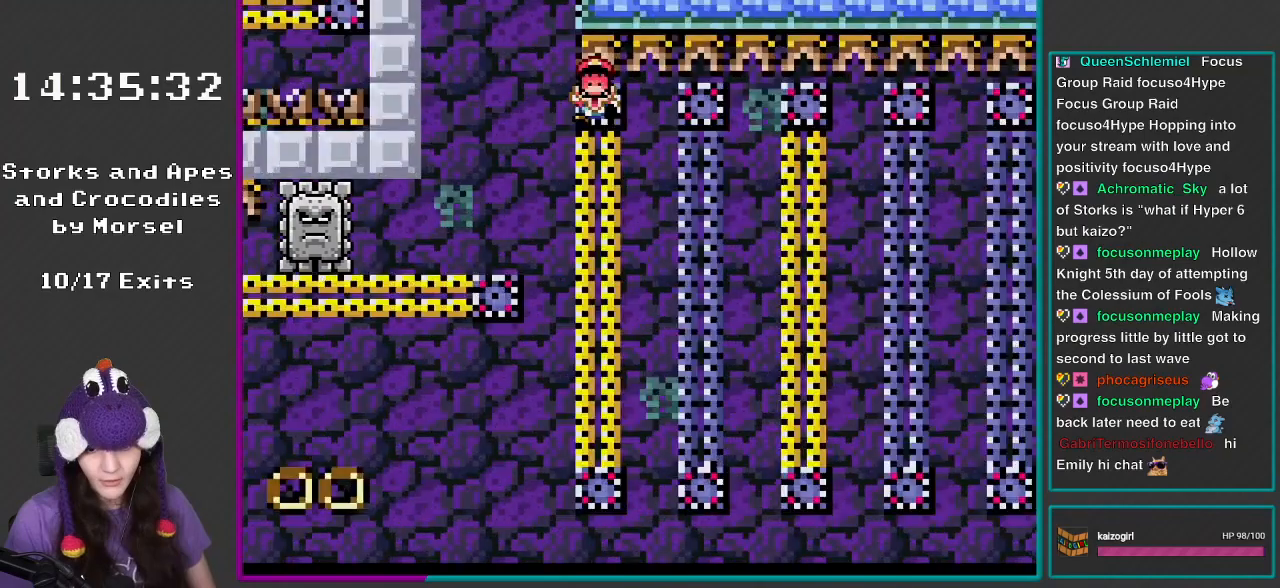
{"buttons": [], "events": [[50, "DPAD_RIGHT", "up"], [100, "B", "up"], [417, "Y", "up"]]}
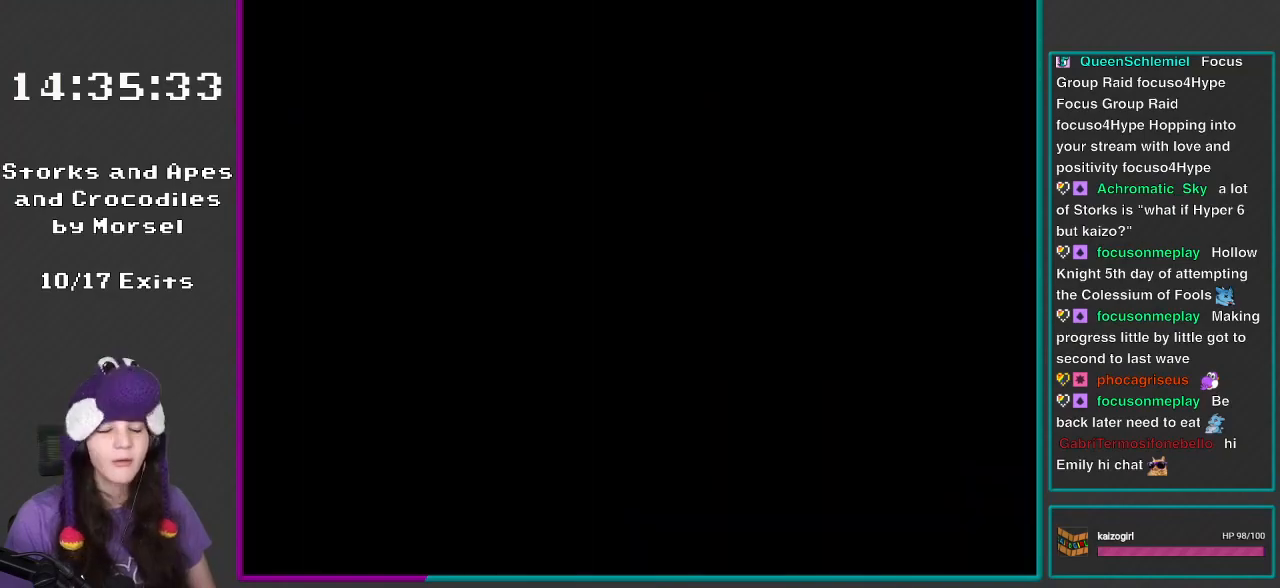
{"buttons": ["Y"], "events": [[117, "Y", "down"]]}
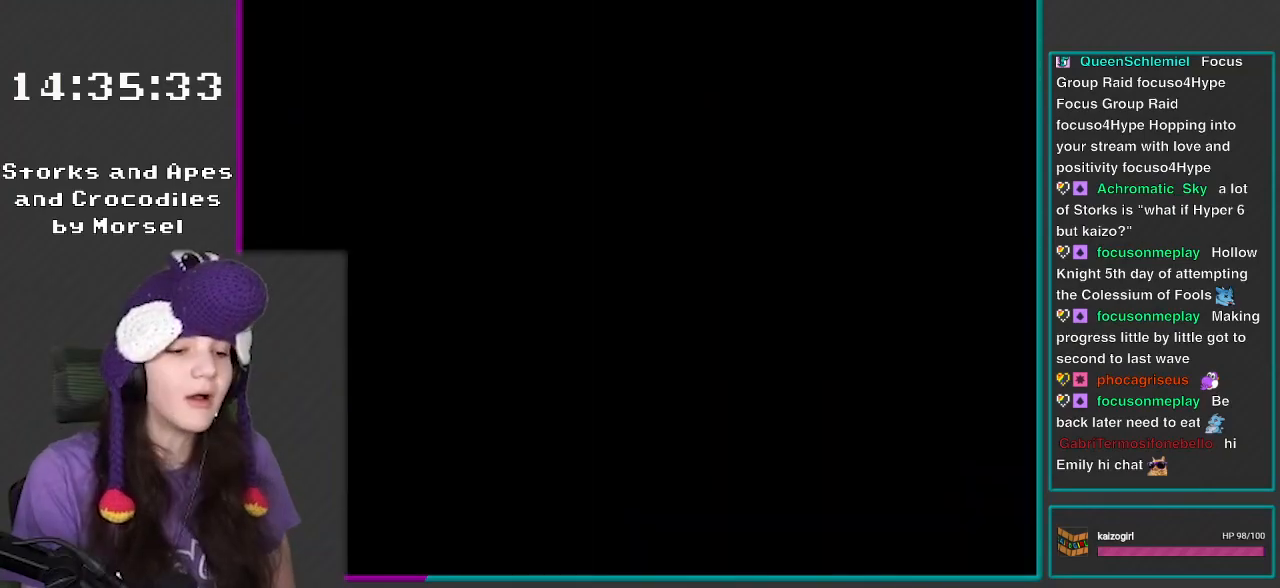
{"buttons": ["Y"], "events": []}
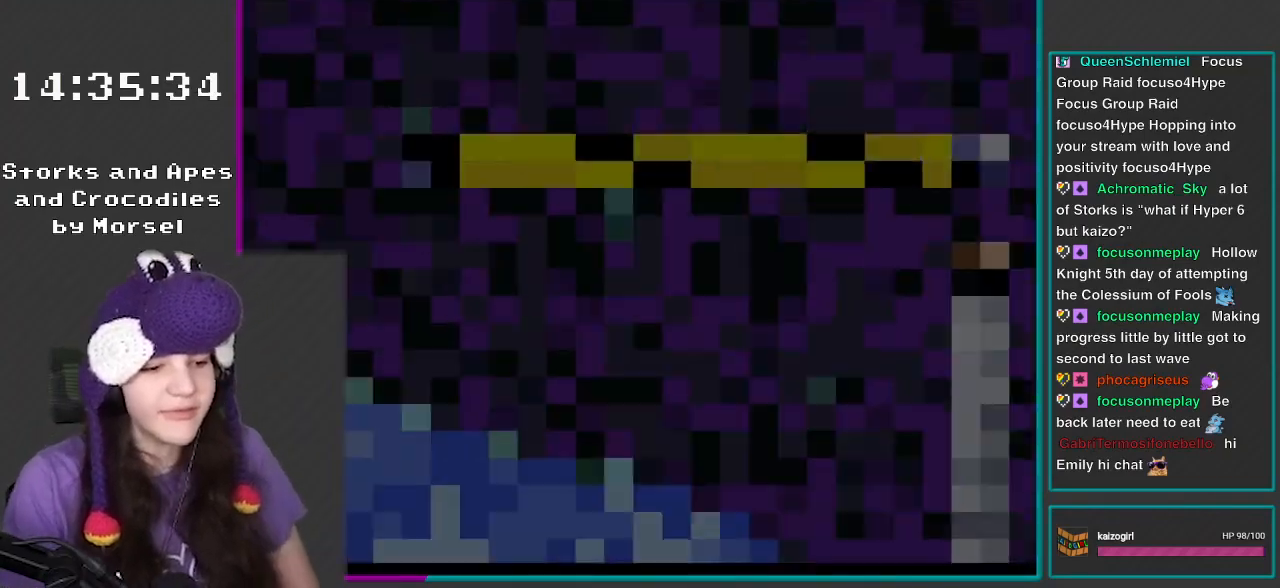
{"buttons": ["Y", "DPAD_DOWN"], "events": [[317, "R1", "down"], [450, "L1", "down"], [450, "R1", "up"], [467, "DPAD_DOWN", "down"], [500, "L1", "up"]]}
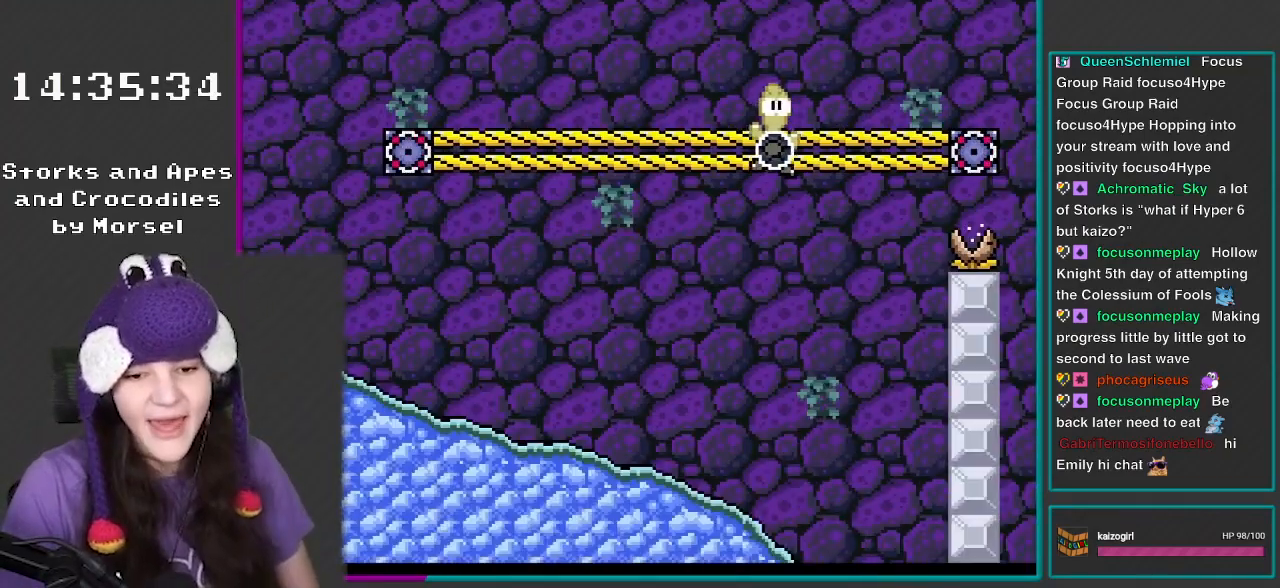
{"buttons": ["B", "Y"], "events": [[50, "DPAD_RIGHT", "down"], [83, "DPAD_DOWN", "up"], [350, "B", "down"], [467, "DPAD_RIGHT", "up"]]}
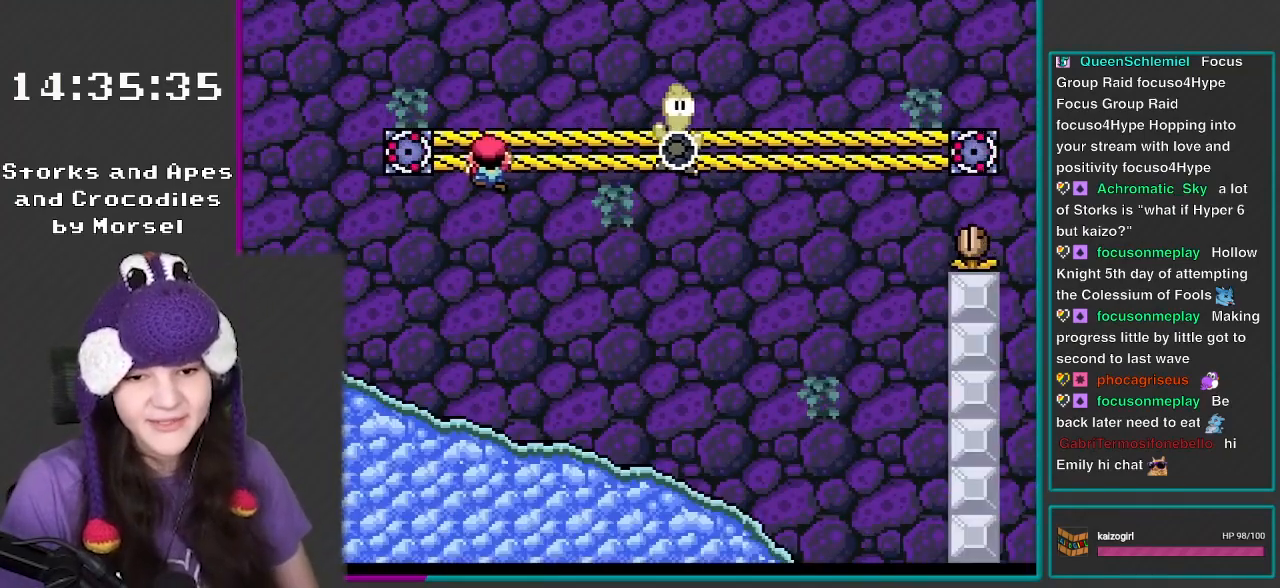
{"buttons": ["B", "Y", "DPAD_RIGHT"], "events": [[50, "DPAD_LEFT", "down"], [83, "DPAD_UP", "down"], [117, "B", "up"], [200, "DPAD_LEFT", "up"], [317, "B", "down"], [350, "DPAD_UP", "up"], [400, "DPAD_RIGHT", "down"]]}
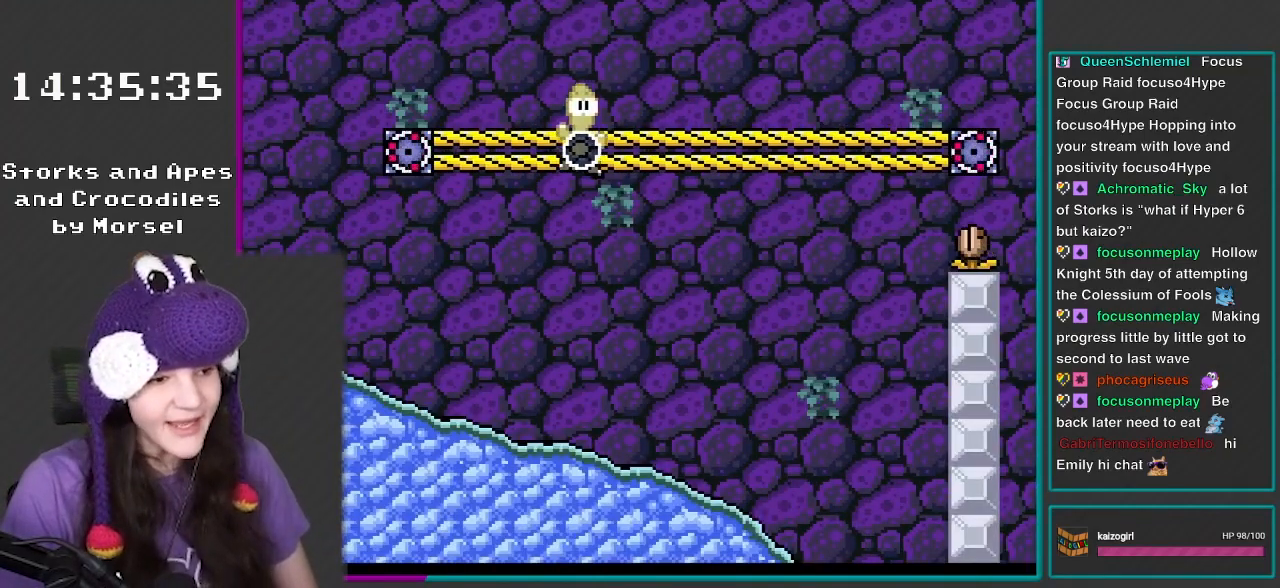
{"buttons": ["Y", "DPAD_UP"], "events": [[50, "B", "up"], [317, "DPAD_RIGHT", "up"], [400, "DPAD_UP", "down"]]}
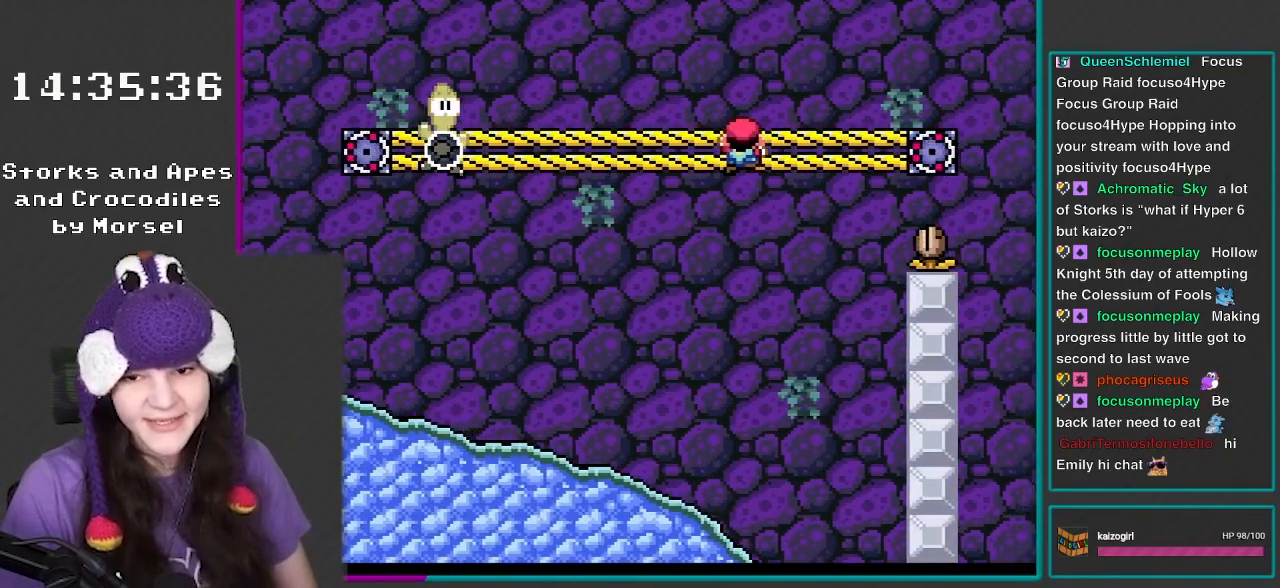
{"buttons": ["Y", "DPAD_RIGHT"], "events": [[117, "DPAD_UP", "up"], [350, "B", "down"], [350, "DPAD_RIGHT", "down"], [467, "B", "up"]]}